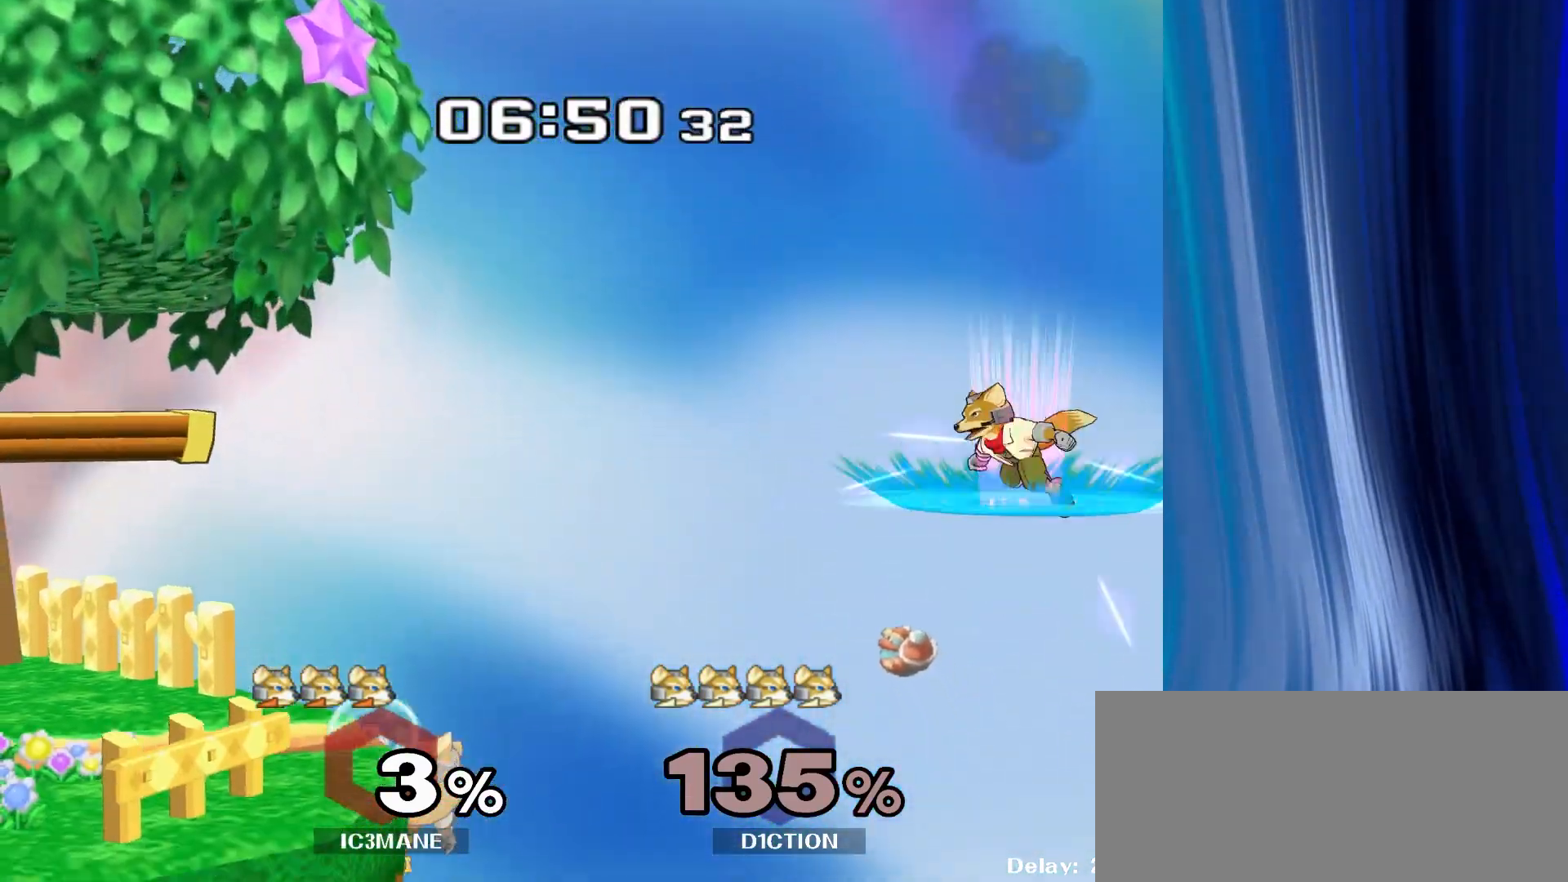
Gameplay with a controller (Nintendo layout); each line is a JSON object with the inputs held at the frame after it. "events" lists button and stick changes between this image and that frame as [ms after this image, input, new state], when the widget could be followed in between. Not read: B L3 R3.
{"buttons": [], "left_stick": "up-left", "right_stick": "center", "events": [[67, "left_stick", "down"], [67, "right_stick", "center"], [100, "Y", "down"], [150, "right_stick", "right"], [183, "Y", "up"], [233, "left_stick", "left"], [250, "right_stick", "center"], [333, "left_stick", "up-left"]]}
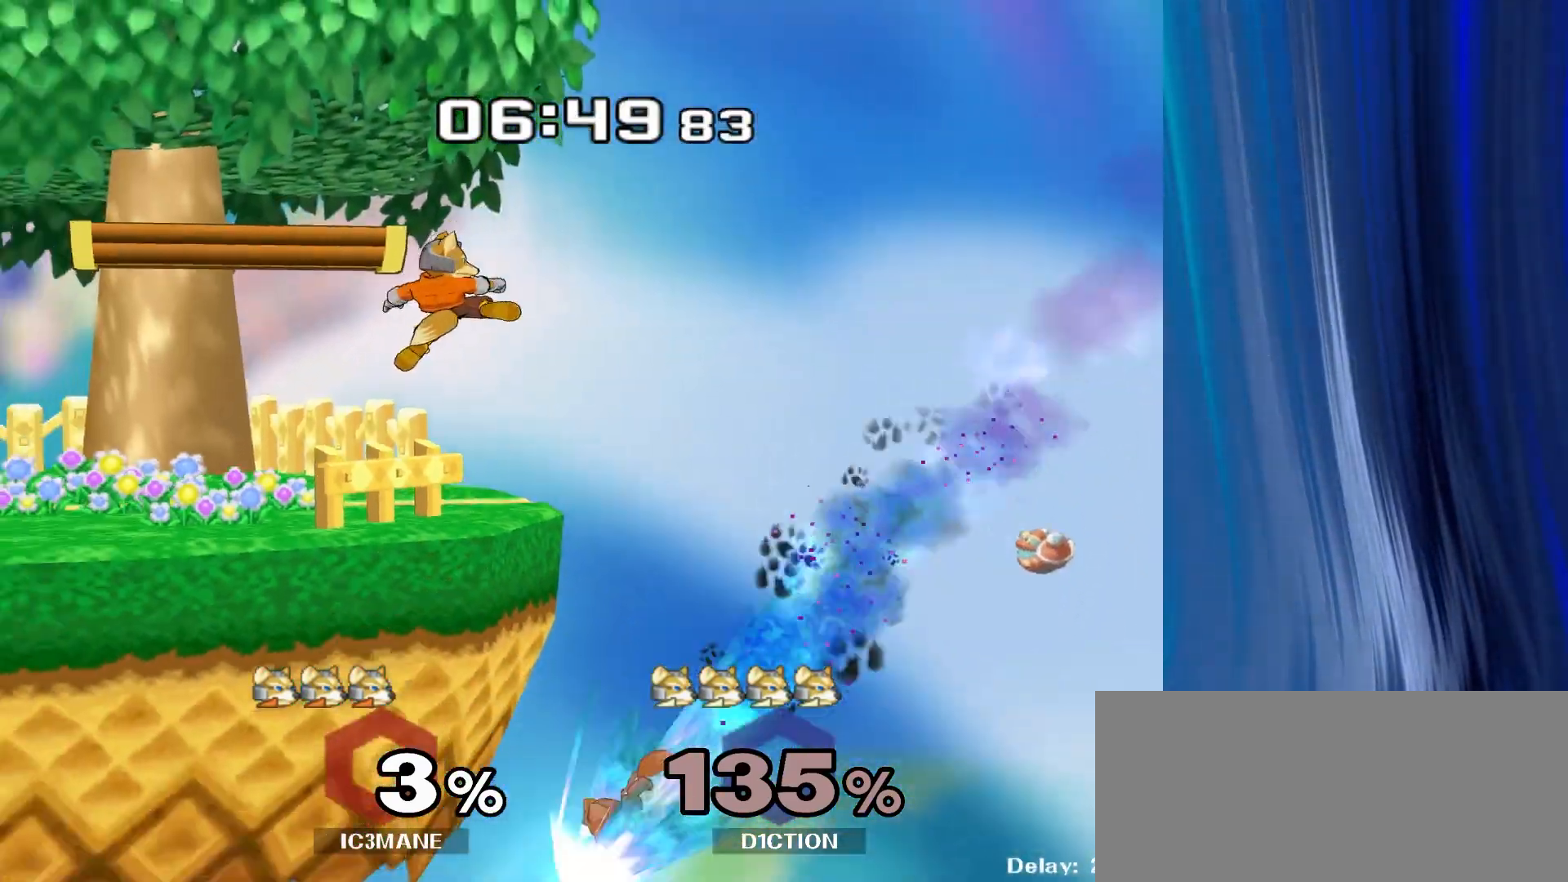
{"buttons": [], "left_stick": "center", "right_stick": "center", "events": [[33, "left_stick", "down"], [150, "left_stick", "center"], [217, "Y", "down"], [217, "left_stick", "down-right"], [267, "R1", "down"], [317, "Y", "up"], [367, "left_stick", "center"], [400, "R1", "up"]]}
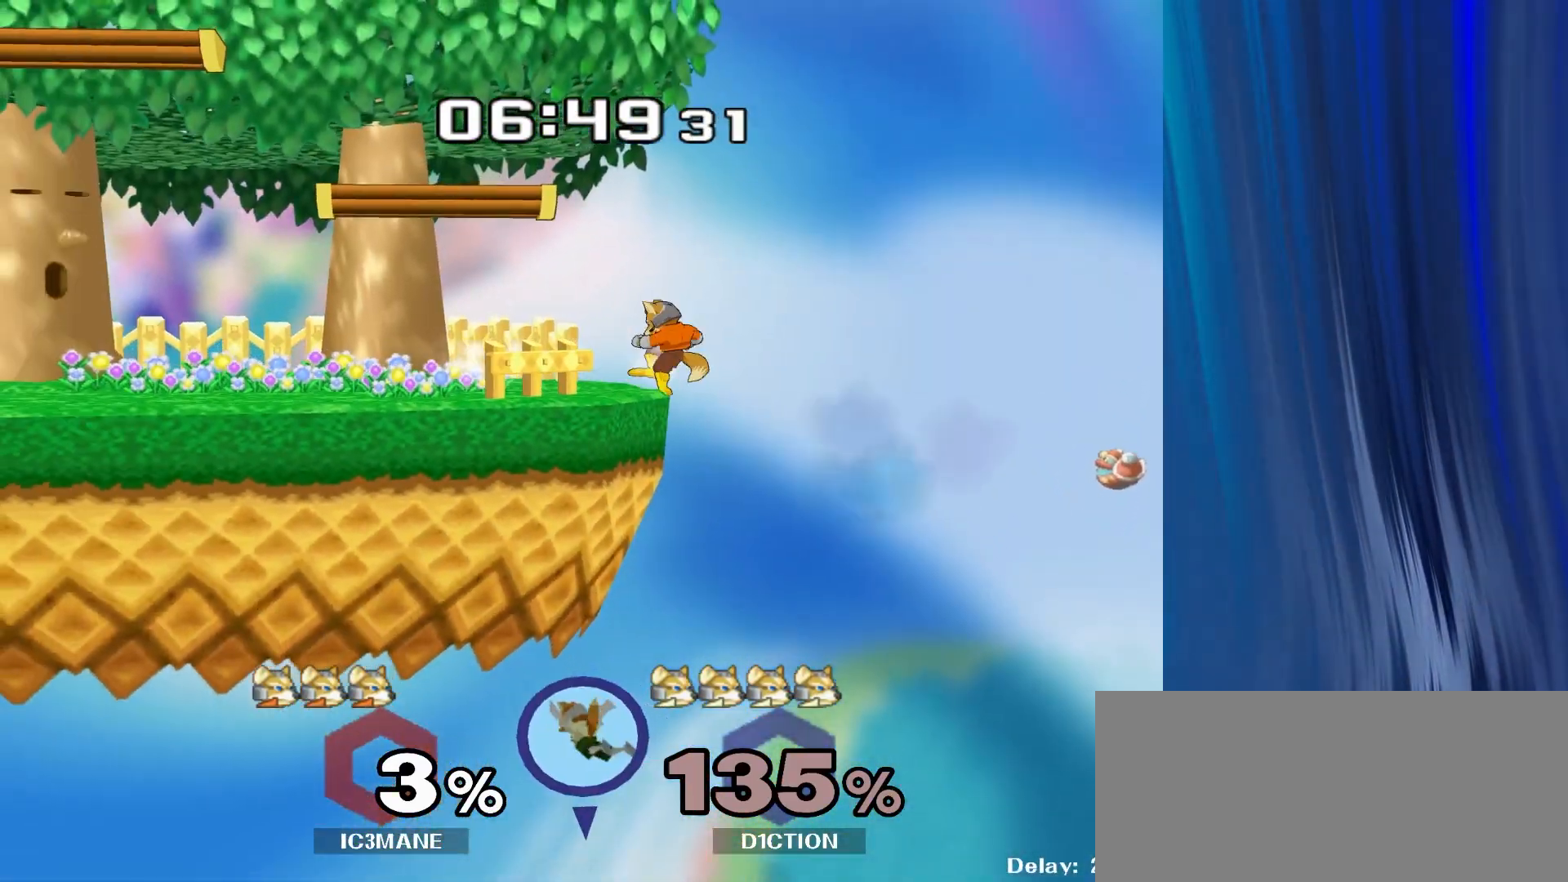
{"buttons": ["A", "Y"], "left_stick": "center", "right_stick": "center", "events": [[283, "left_stick", "down-right"], [367, "Y", "down"], [417, "left_stick", "center"], [467, "A", "down"]]}
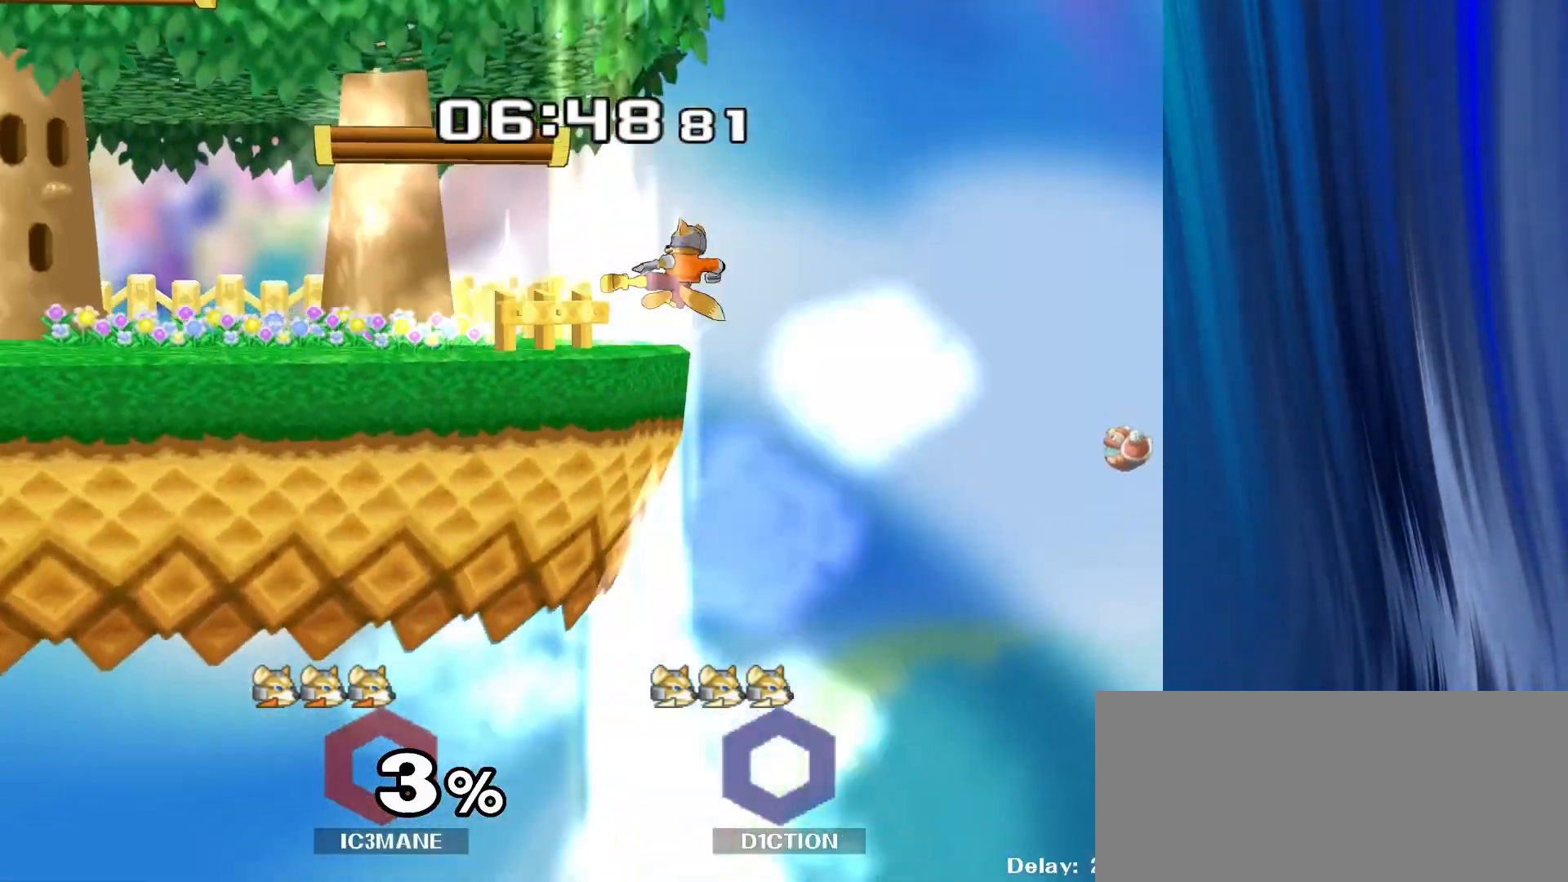
{"buttons": [], "left_stick": "left", "right_stick": "center", "events": [[17, "Y", "up"], [50, "left_stick", "left"], [83, "A", "up"], [233, "R1", "down"], [233, "left_stick", "down"], [317, "R1", "up"], [333, "left_stick", "center"], [417, "left_stick", "left"]]}
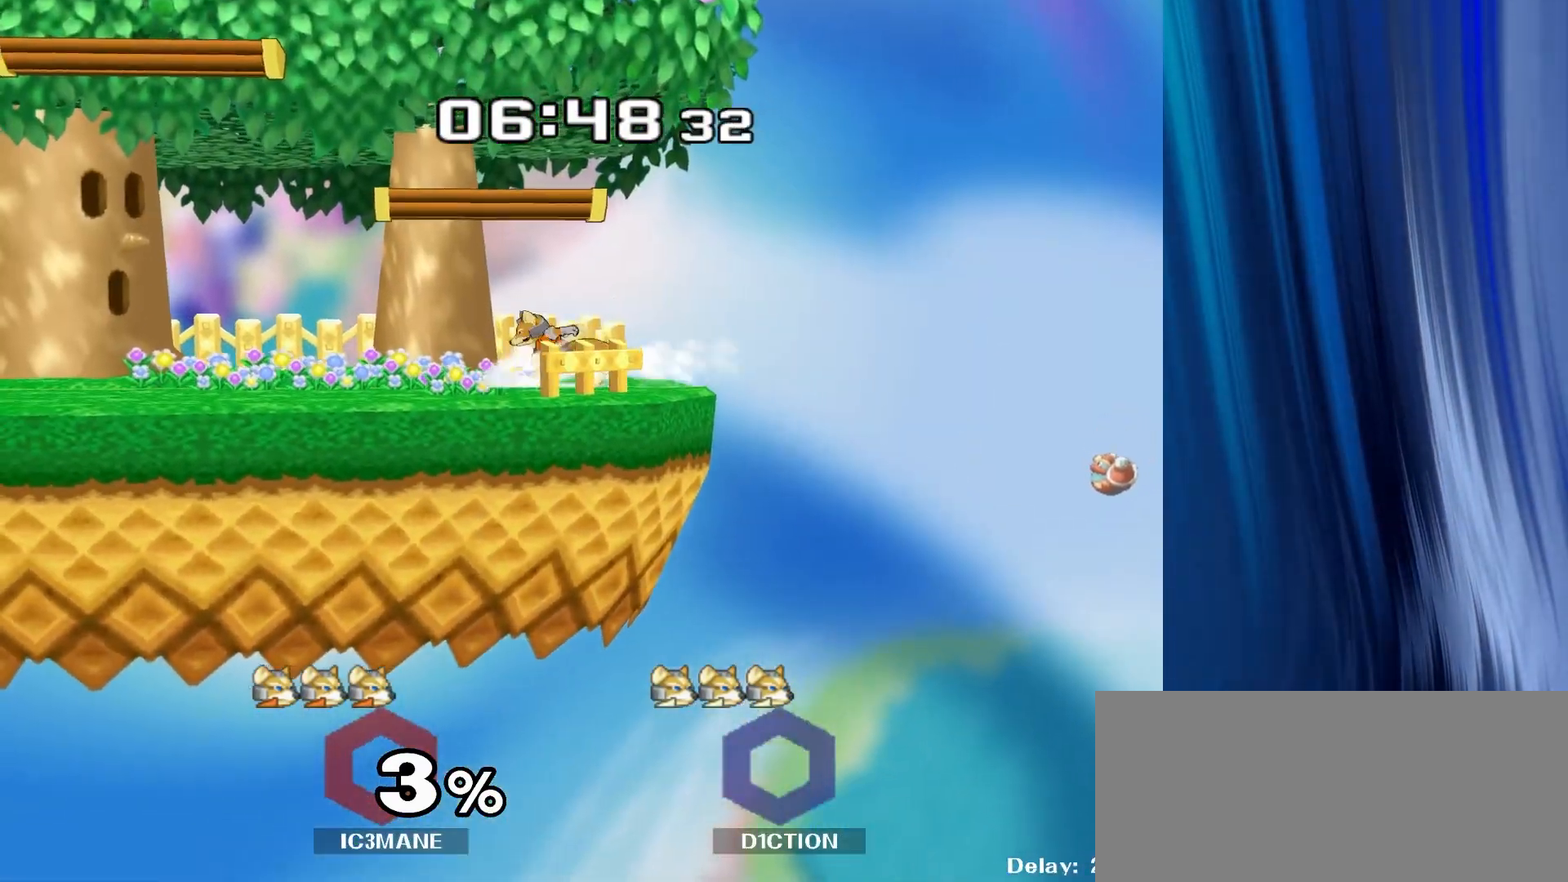
{"buttons": [], "left_stick": "center", "right_stick": "center", "events": [[133, "left_stick", "down-right"], [200, "left_stick", "center"], [217, "Y", "down"], [267, "Y", "up"]]}
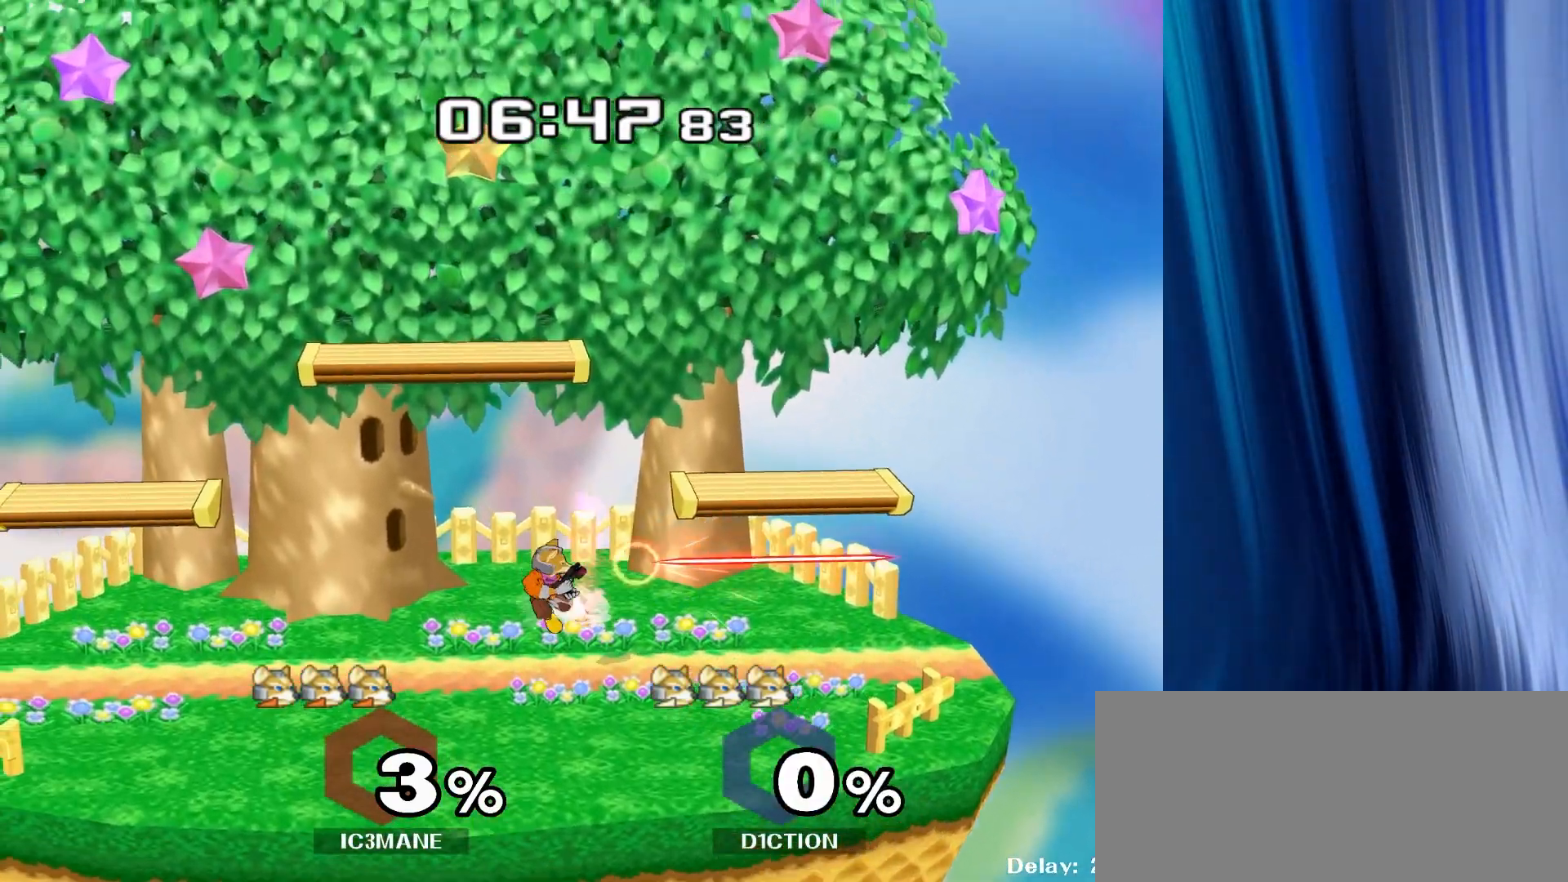
{"buttons": [], "left_stick": "center", "right_stick": "center", "events": [[200, "left_stick", "left"], [283, "Y", "down"], [300, "left_stick", "center"], [317, "Y", "up"]]}
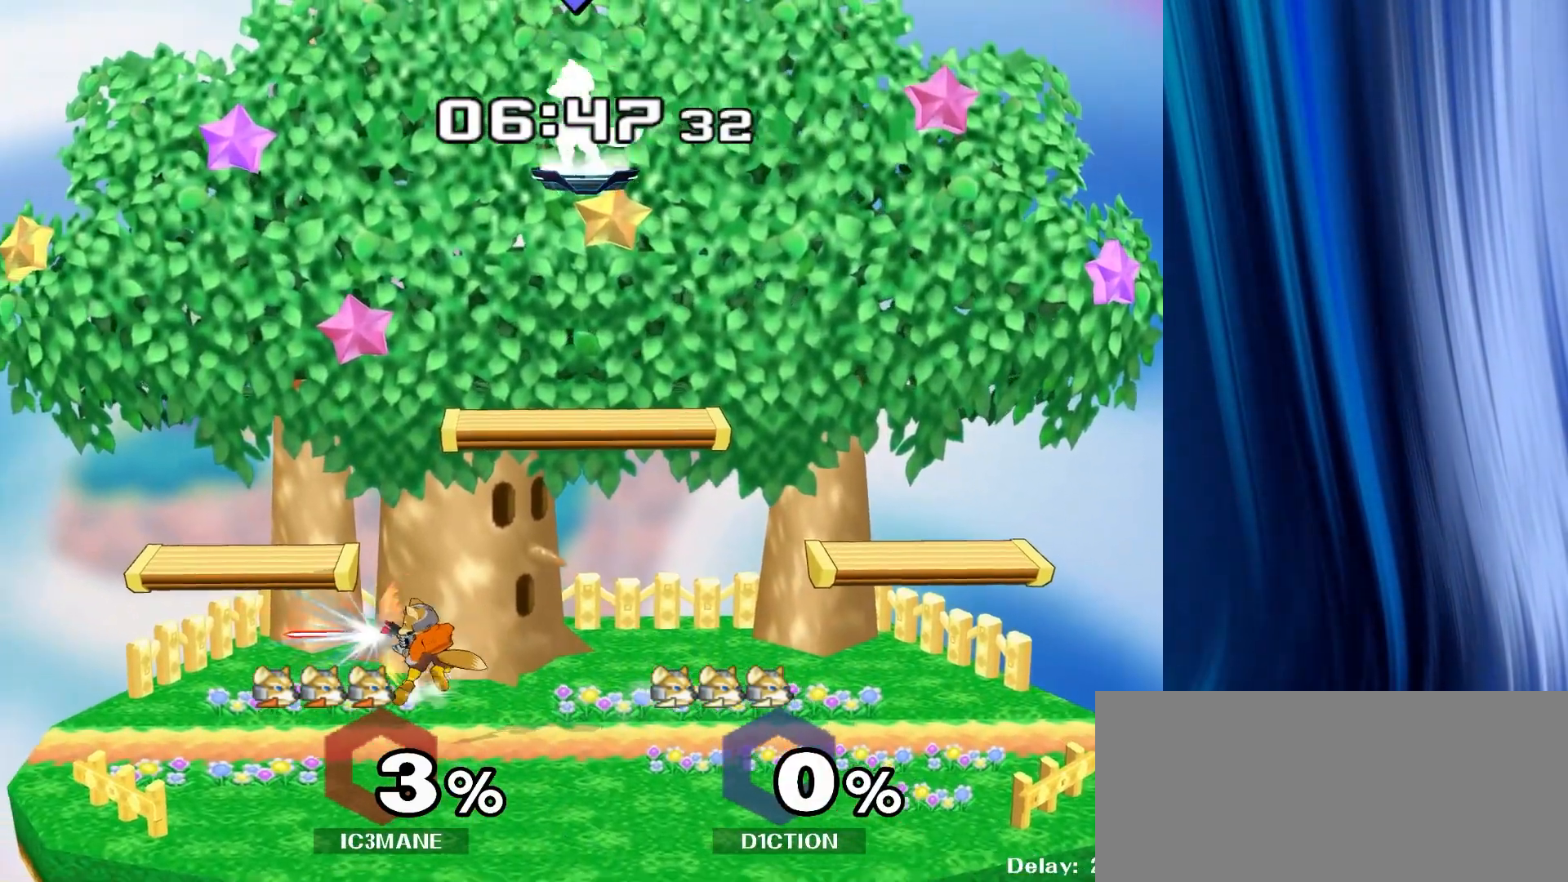
{"buttons": [], "left_stick": "center", "right_stick": "center", "events": [[217, "left_stick", "right"], [300, "Y", "down"], [300, "left_stick", "center"], [317, "Y", "up"]]}
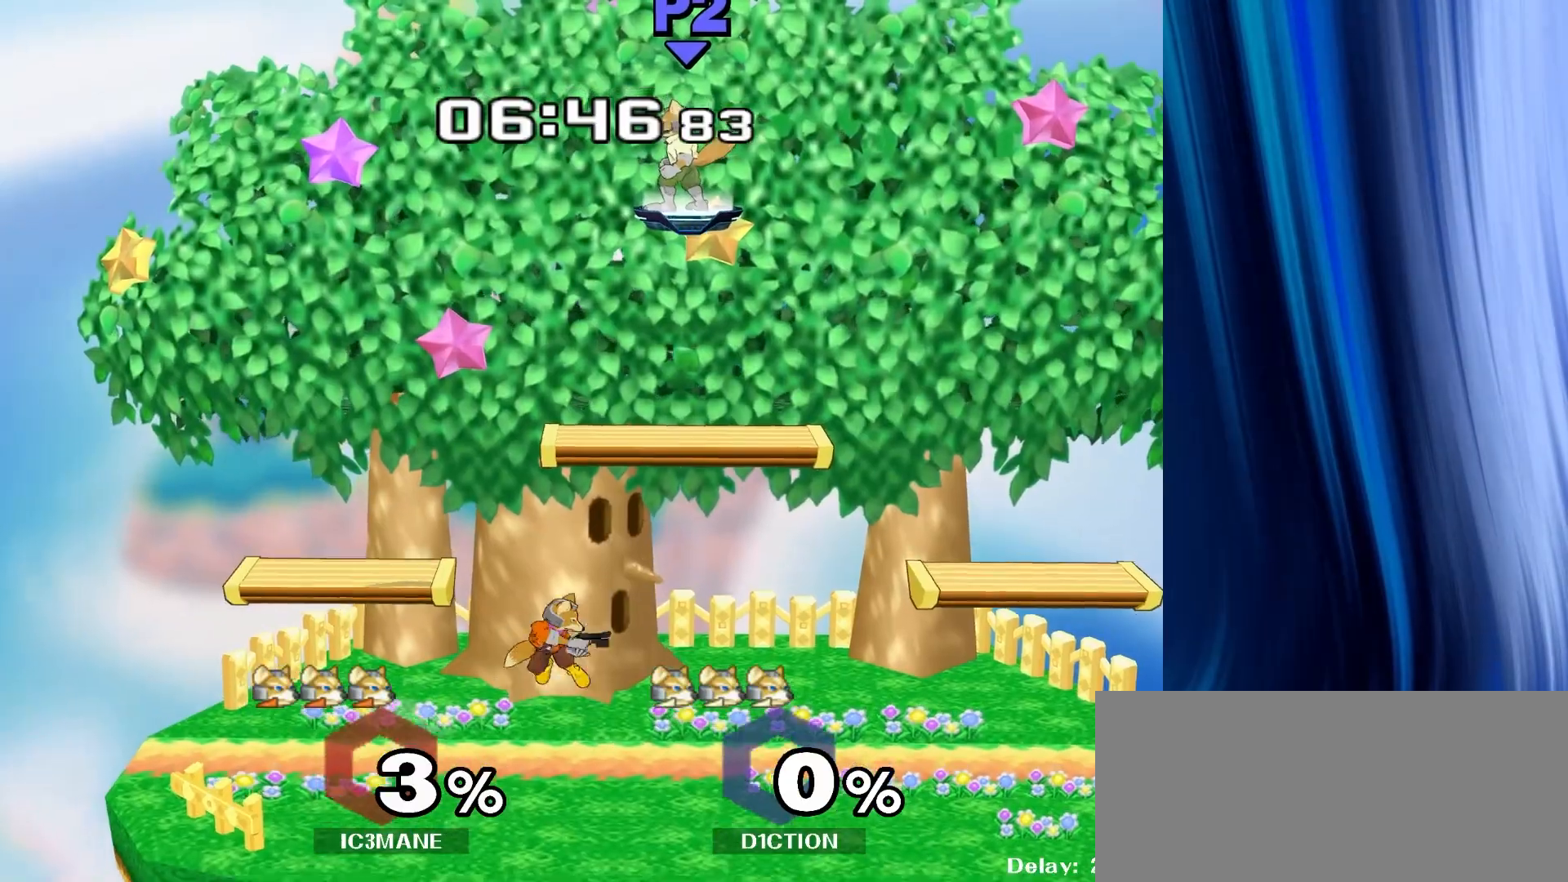
{"buttons": [], "left_stick": "center", "right_stick": "center", "events": [[250, "left_stick", "down-right"], [267, "Y", "down"], [317, "R1", "down"], [383, "Y", "up"], [400, "left_stick", "center"], [467, "R1", "up"]]}
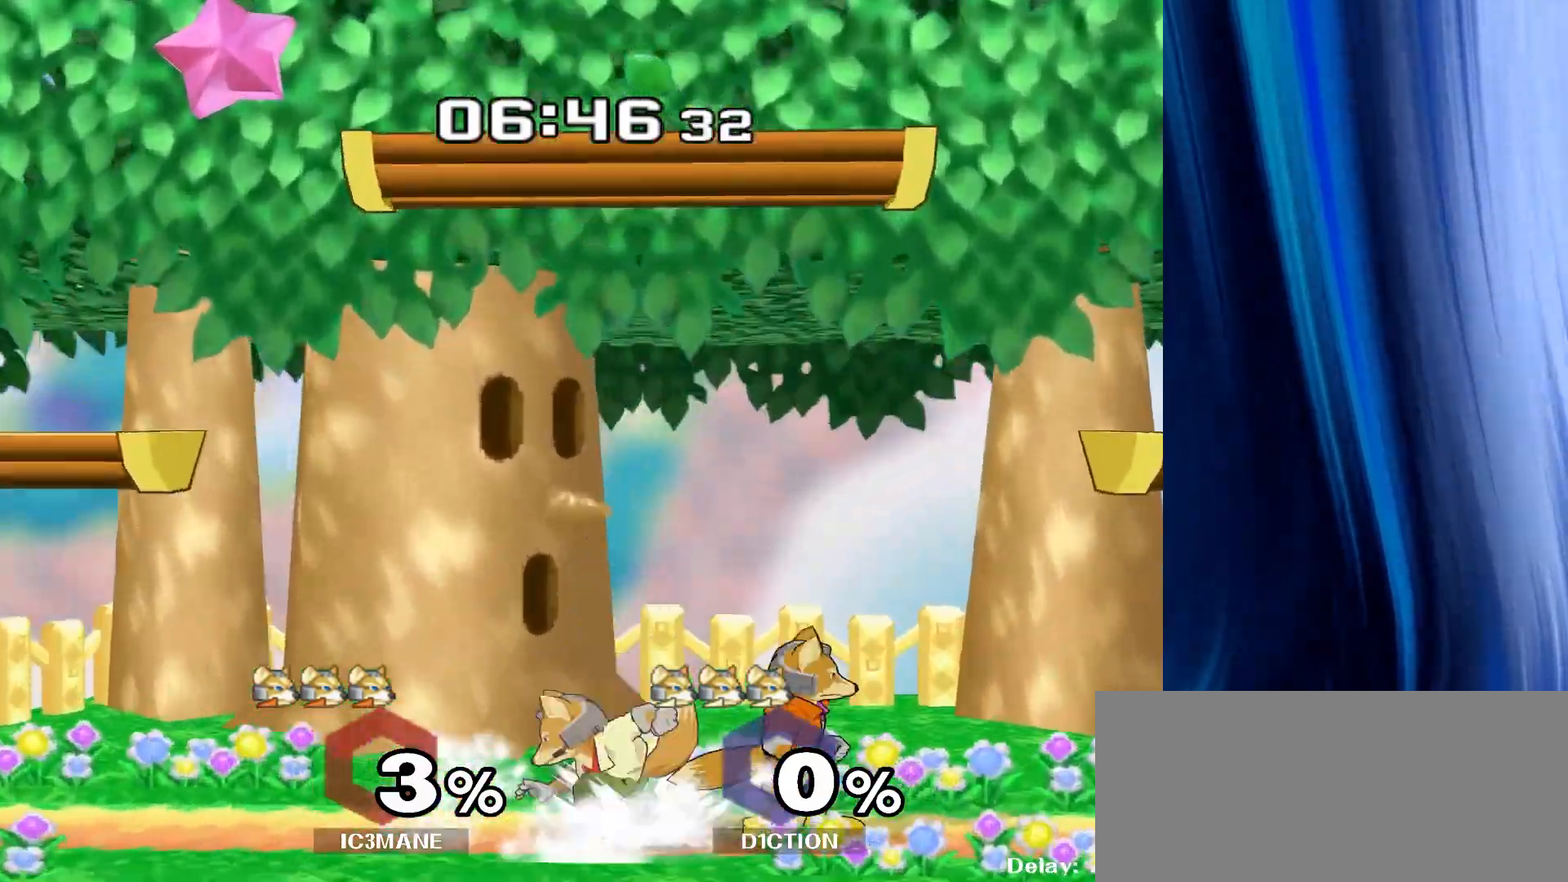
{"buttons": [], "left_stick": "center", "right_stick": "center", "events": [[33, "left_stick", "right"], [150, "left_stick", "left"], [233, "Y", "down"], [233, "left_stick", "down-right"], [283, "R1", "down"], [333, "Y", "up"], [367, "left_stick", "center"], [417, "R1", "up"]]}
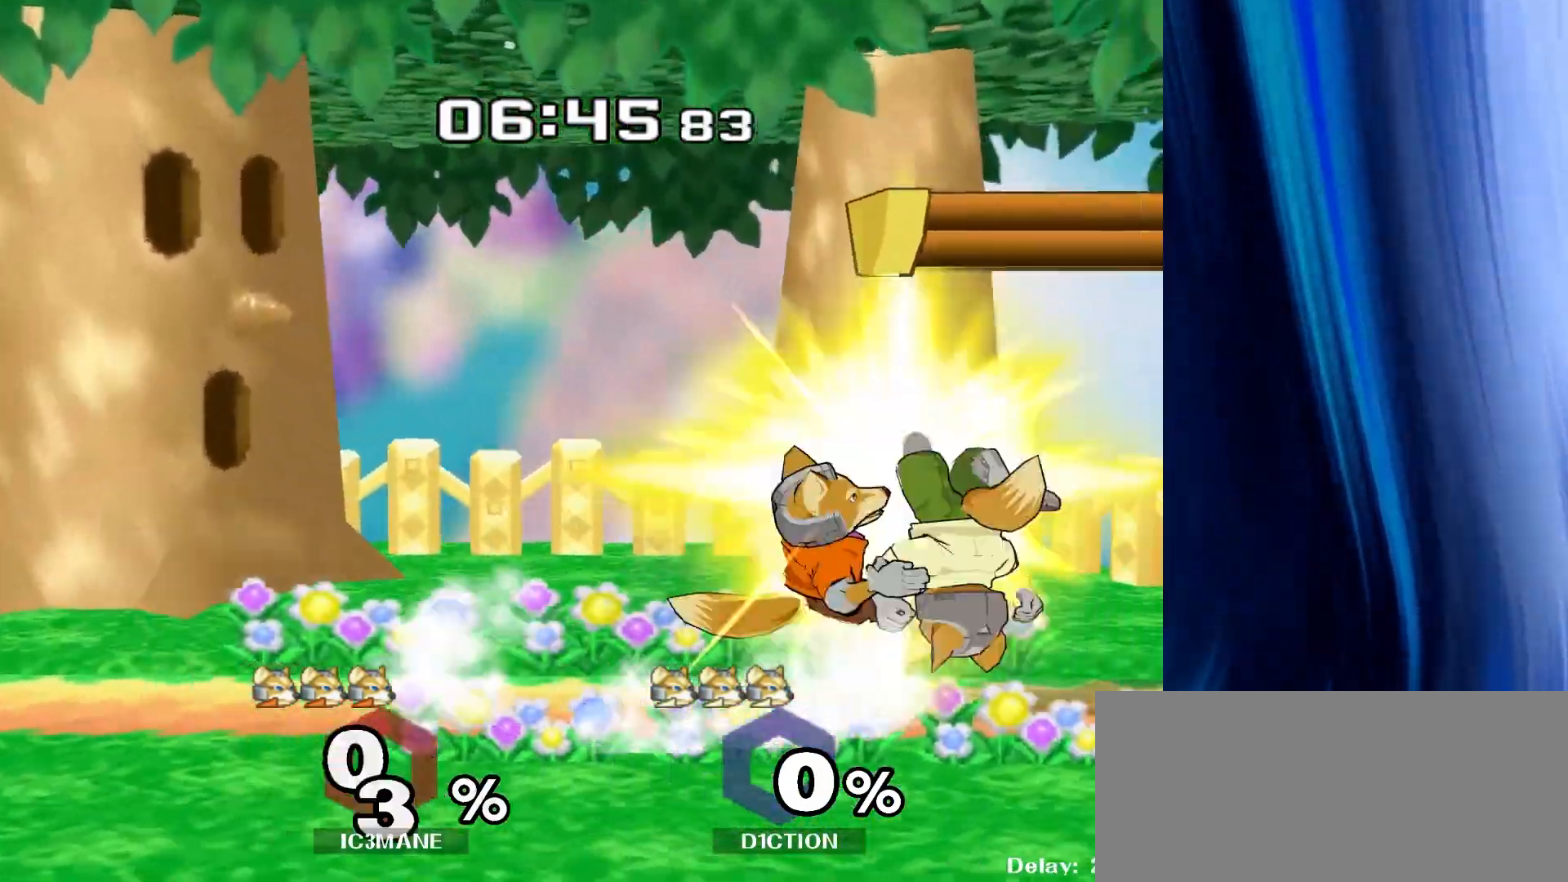
{"buttons": ["R1"], "left_stick": "left", "right_stick": "center", "events": [[17, "left_stick", "right"], [83, "left_stick", "left"], [383, "R1", "down"]]}
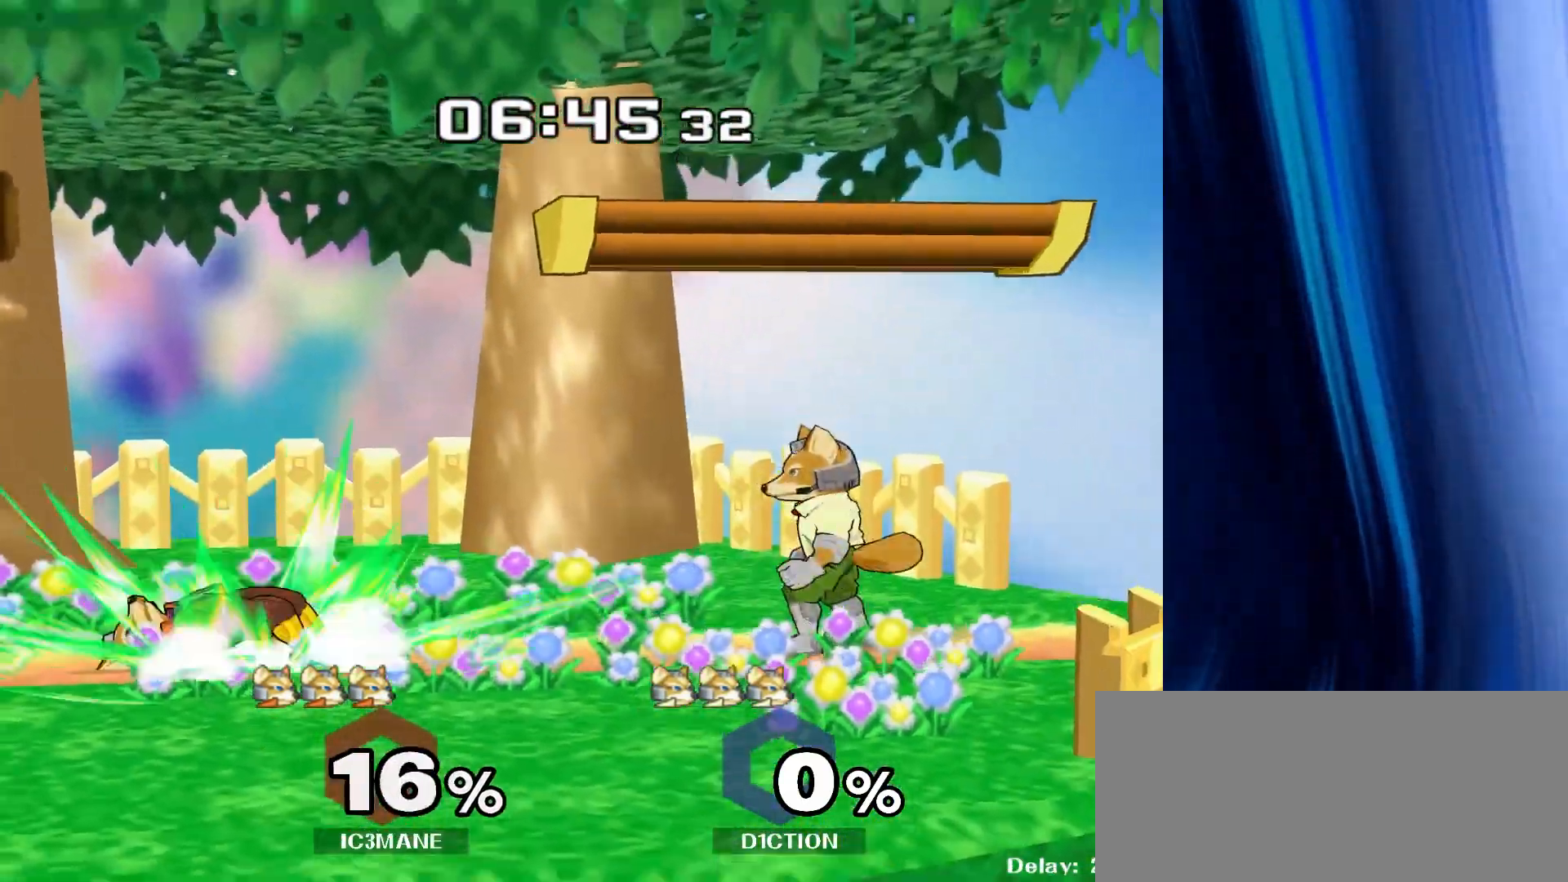
{"buttons": [], "left_stick": "left", "right_stick": "center", "events": [[33, "R1", "up"]]}
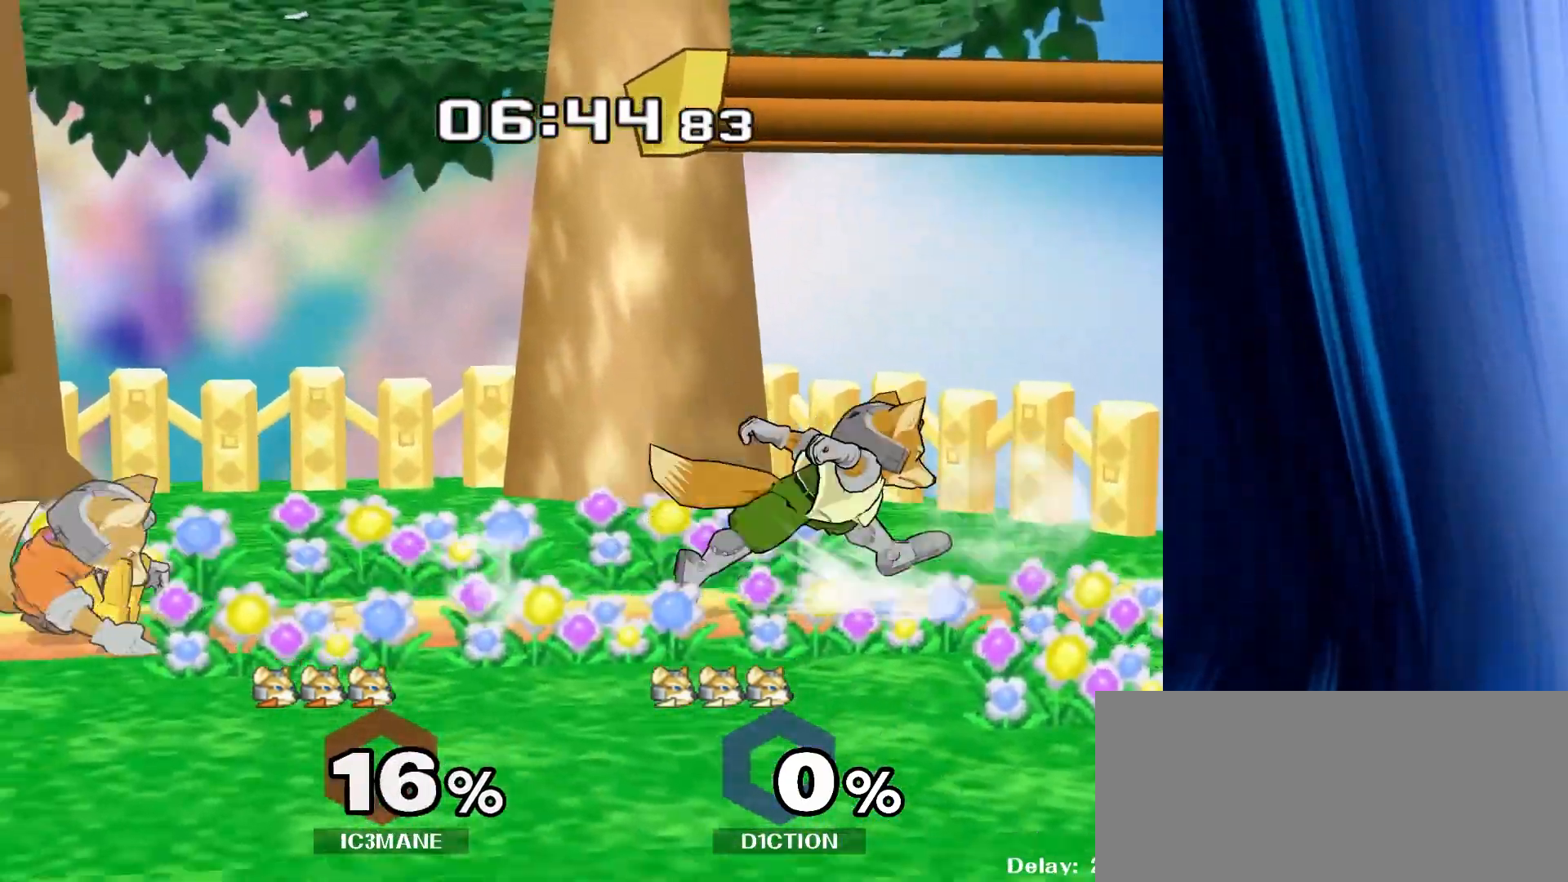
{"buttons": [], "left_stick": "left", "right_stick": "center", "events": [[267, "left_stick", "center"], [483, "left_stick", "left"]]}
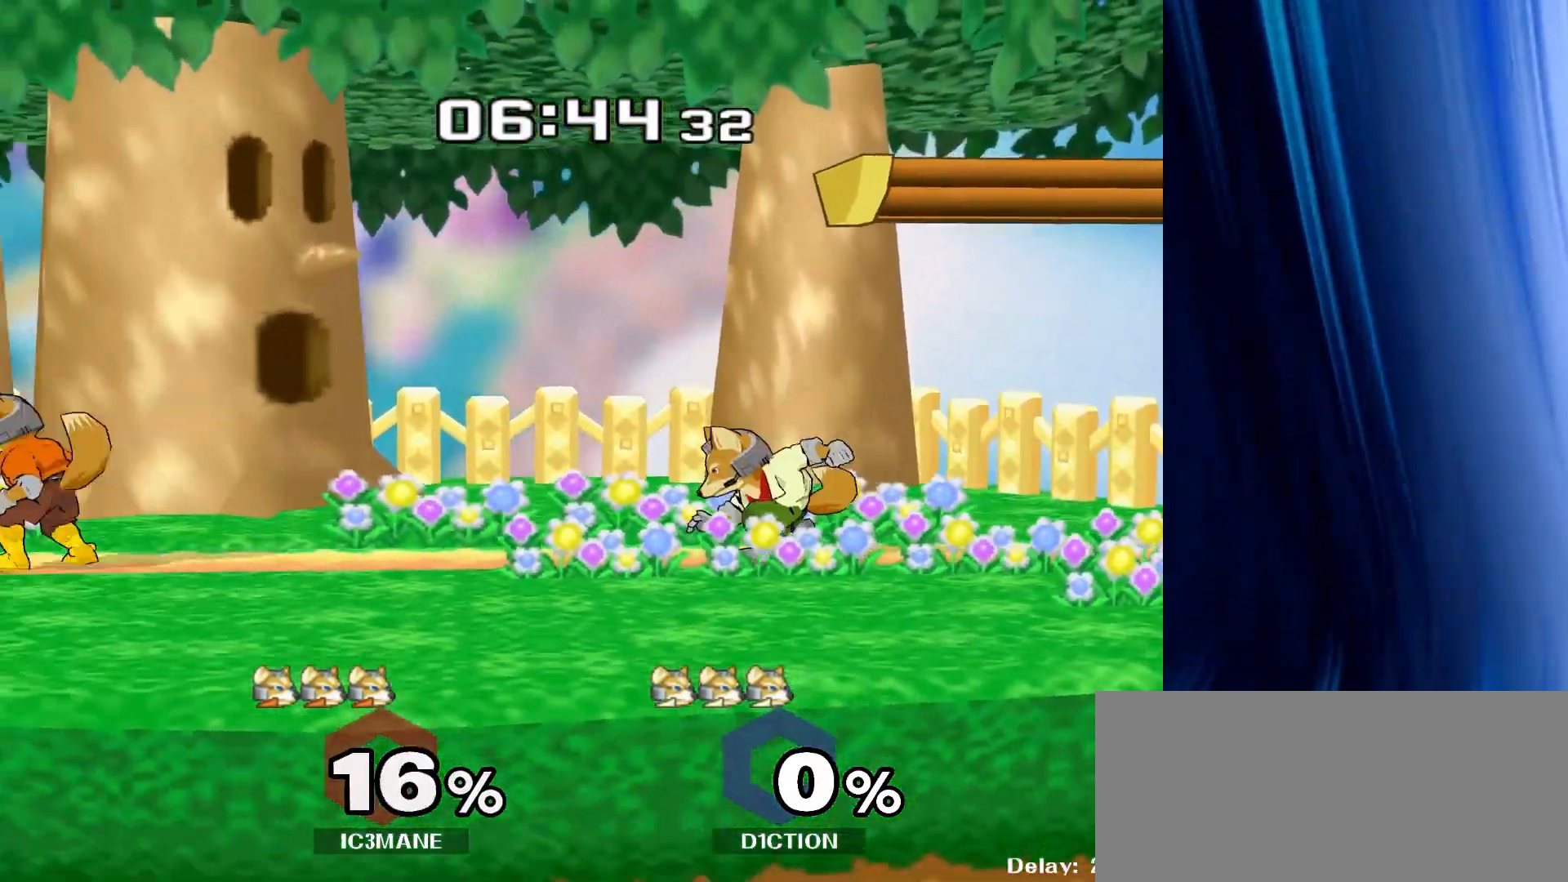
{"buttons": ["Y", "R1"], "left_stick": "down-left", "right_stick": "center", "events": [[133, "left_stick", "center"], [217, "left_stick", "right"], [317, "left_stick", "down-right"], [417, "Y", "down"], [433, "left_stick", "down-left"], [500, "R1", "down"]]}
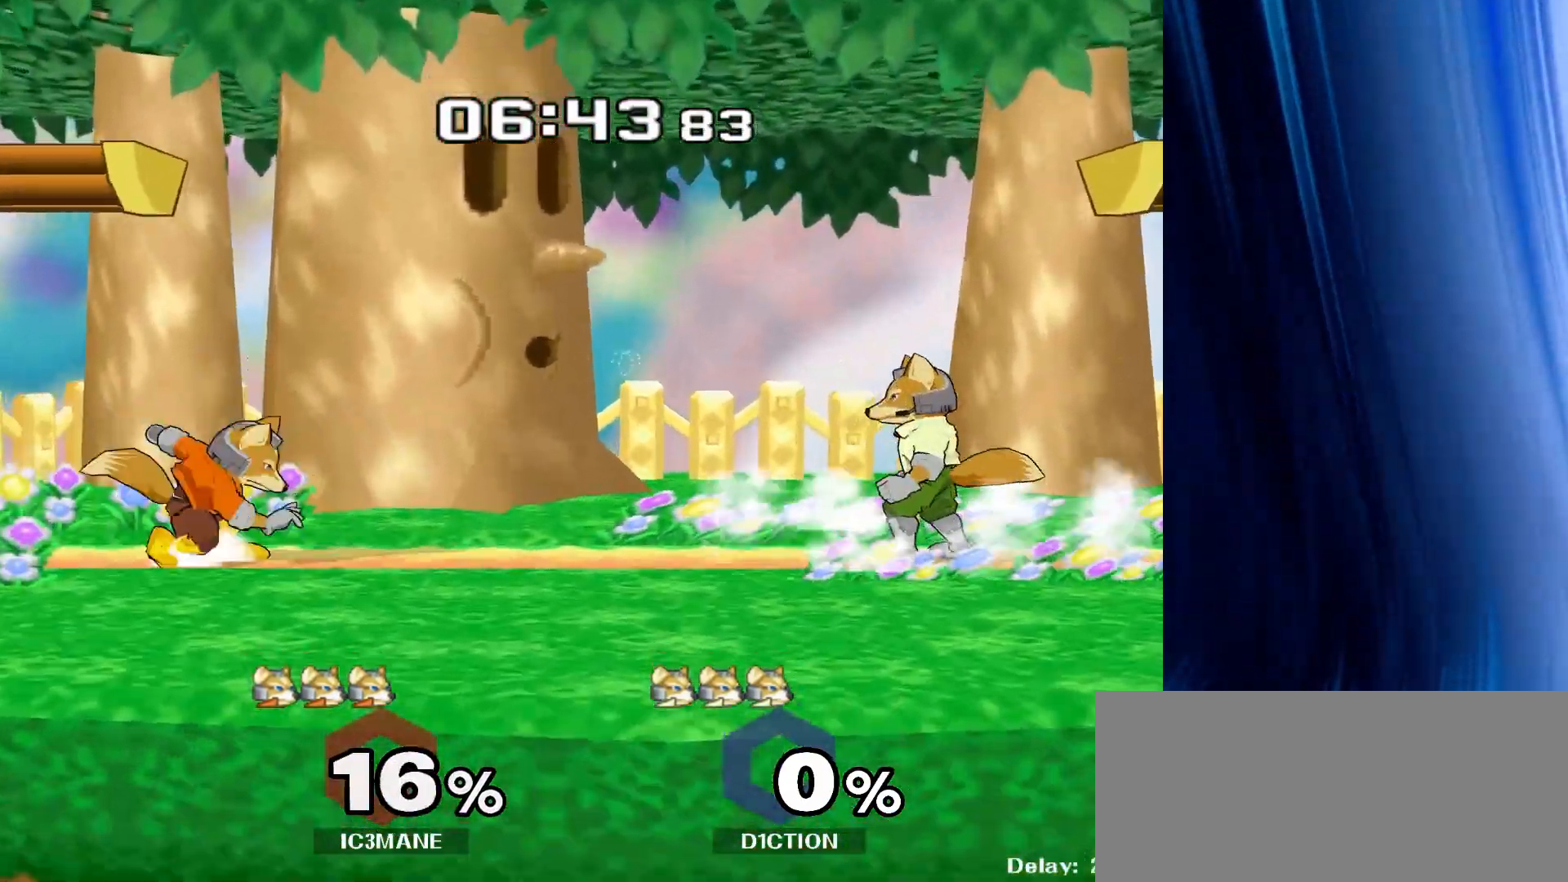
{"buttons": [], "left_stick": "center", "right_stick": "center", "events": [[33, "Y", "up"], [83, "R1", "up"], [83, "left_stick", "right"], [183, "Y", "down"], [183, "left_stick", "center"], [200, "Y", "up"]]}